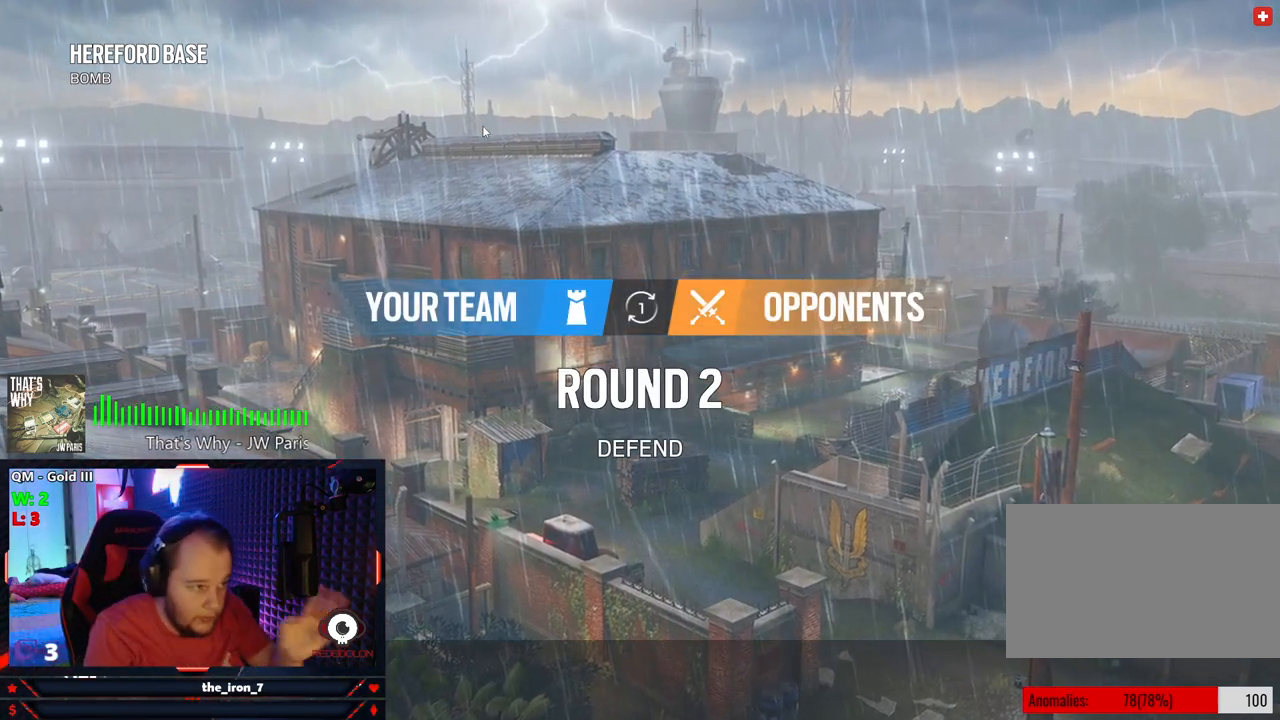
Gameplay with keyboard and mouse; each line is a JSON object with the keys and mouse buttons held at the frame after it. "events" lists presses ("down") and releases ("up") of "1", "2", "3", "4", "5", "a", "alt", "c", "caps_lock", "ctrl", "d", "e", "f", "g", "q", "r", "s", "shift", "space", "t", "tab", "v", "w", "x", "z", "mouse_left", "mouse_wheel" and "mouse_right" between this image and that frame as [ms after this image, input, new state], when the widget could be followed in between. "mouse_left", "mouse_wheel", "mouse_right" = the "left", "wheel", "right" buttons of the "mouse" list. No other keys are recorded. "wheel" means that the mouse wheel is clicked or scrolled. "mouse_move" is the direction in which the mouse moves at that frame (one of eight, or "still"), when it could be read.
{"keys": [], "mouse": ["left"], "mouse_move": "down-left", "events": [[500, "mouse_left", "down"]]}
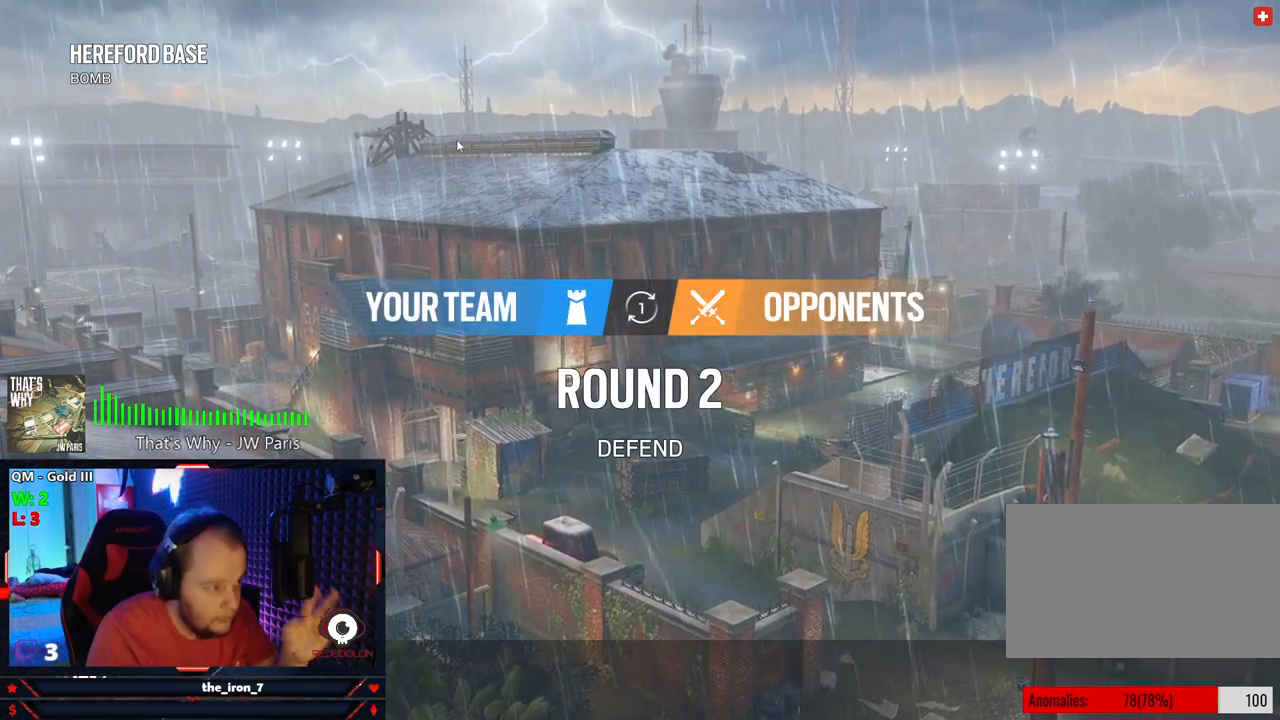
{"keys": [], "mouse": [], "mouse_move": "still", "events": [[125, "mouse_left", "up"]]}
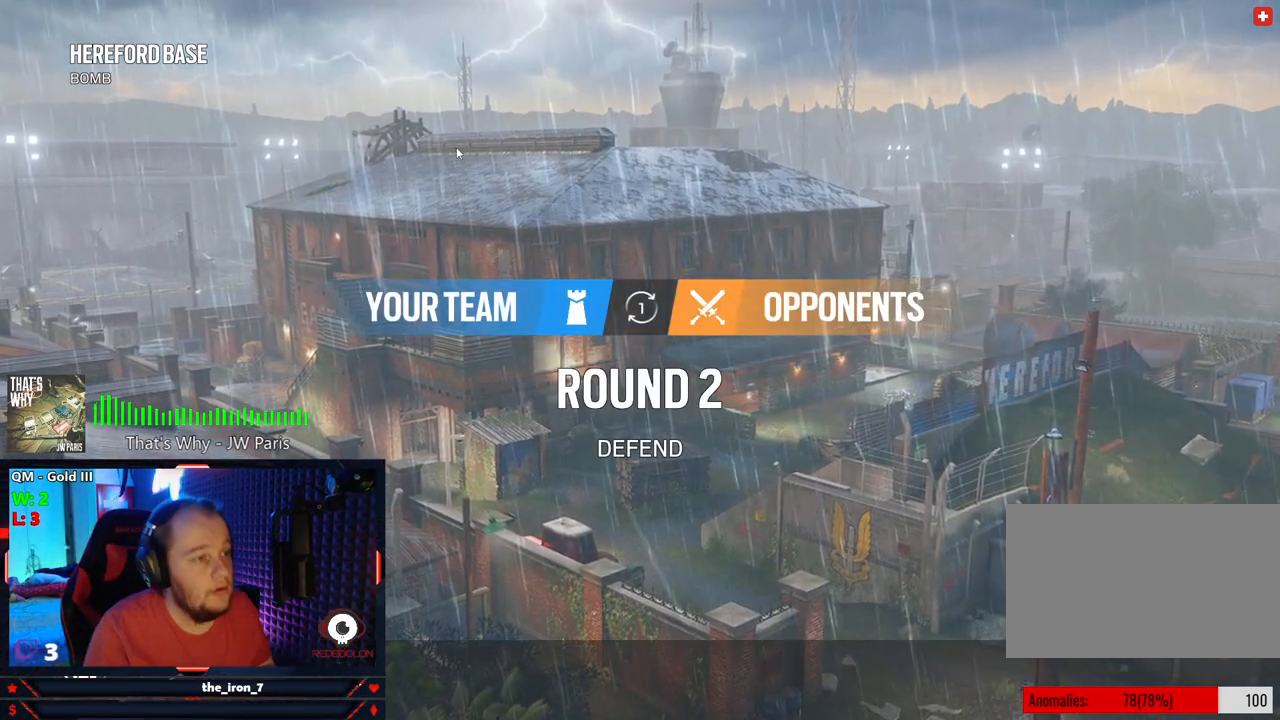
{"keys": [], "mouse": [], "mouse_move": "down", "events": []}
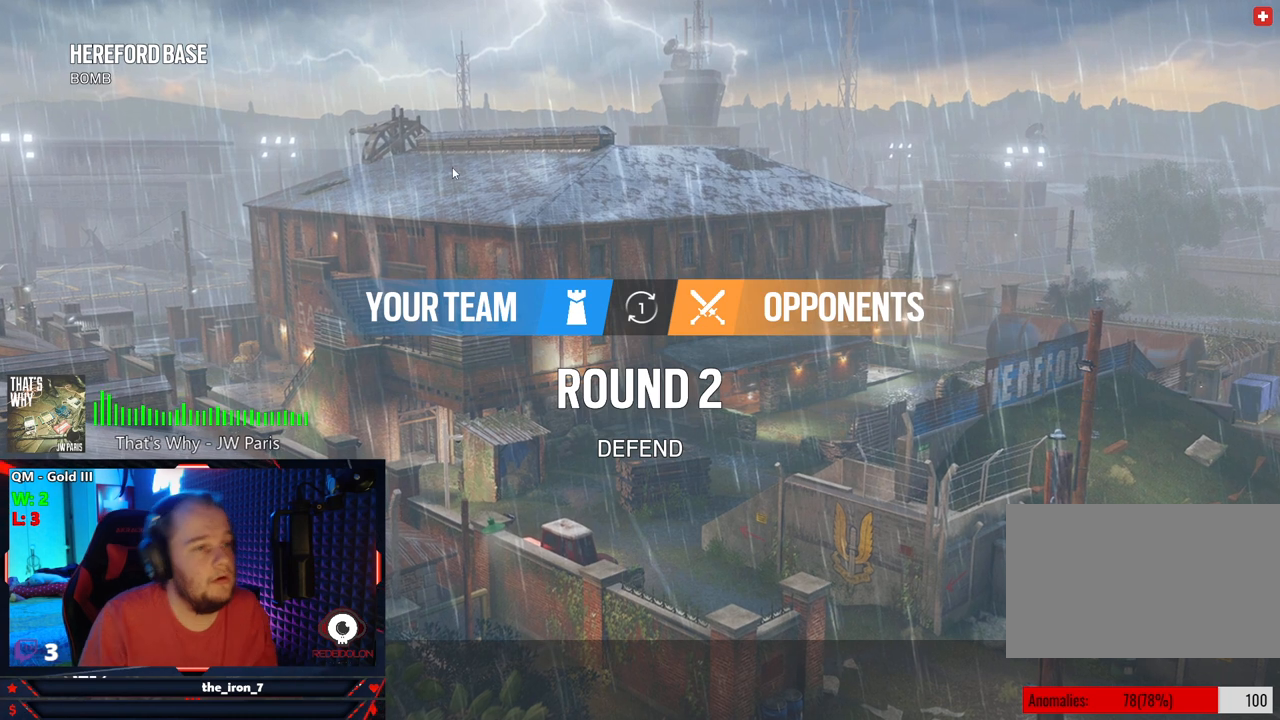
{"keys": [], "mouse": [], "mouse_move": "still", "events": []}
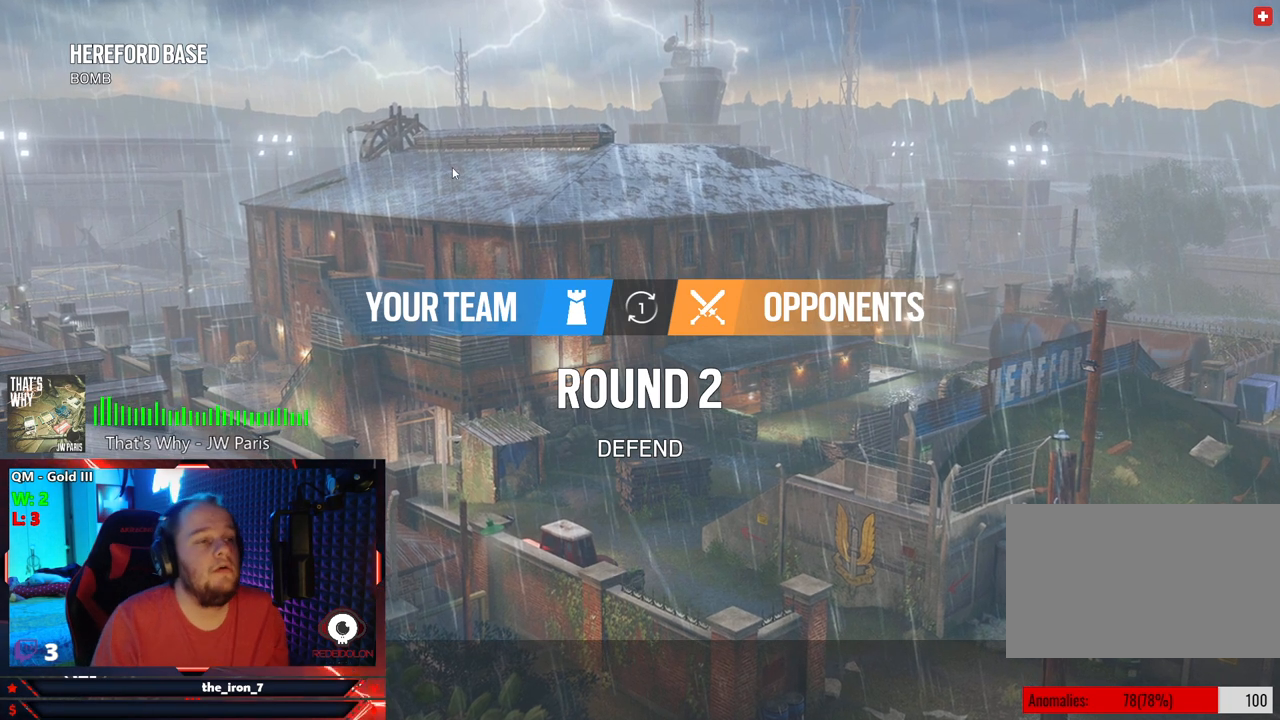
{"keys": [], "mouse": [], "mouse_move": "still", "events": []}
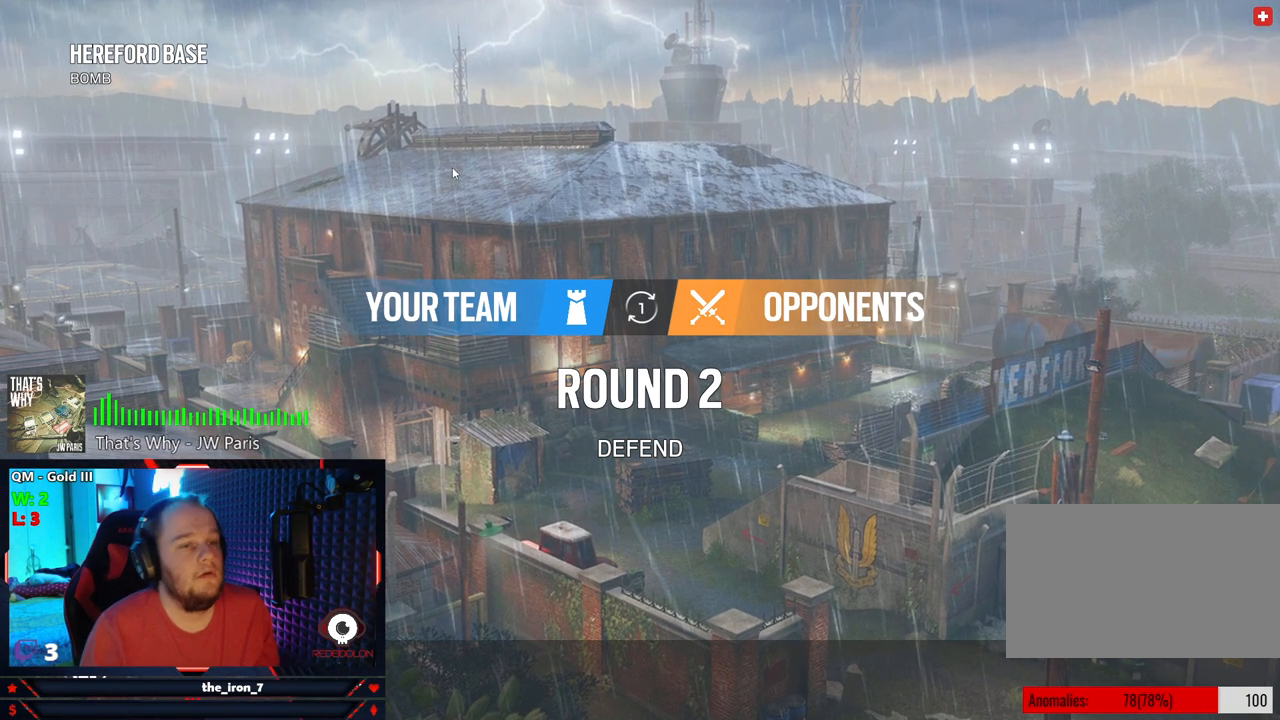
{"keys": [], "mouse": [], "mouse_move": "still", "events": []}
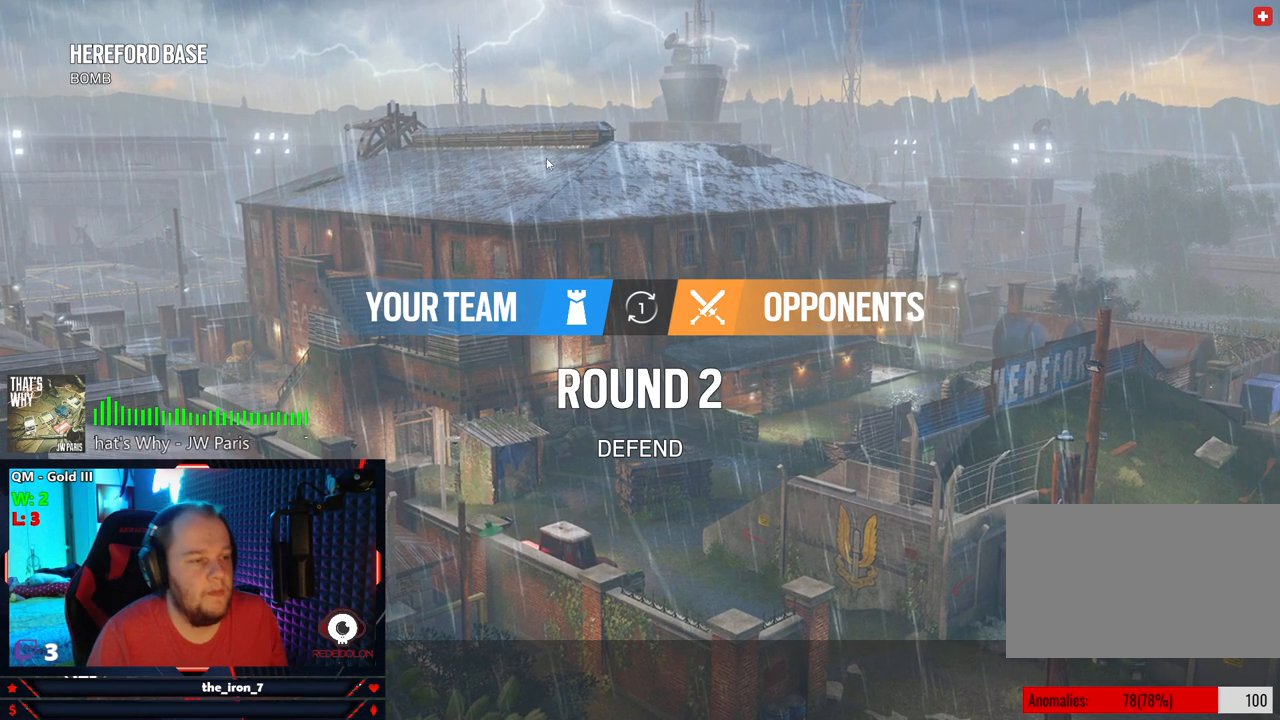
{"keys": [], "mouse": [], "mouse_move": "still", "events": []}
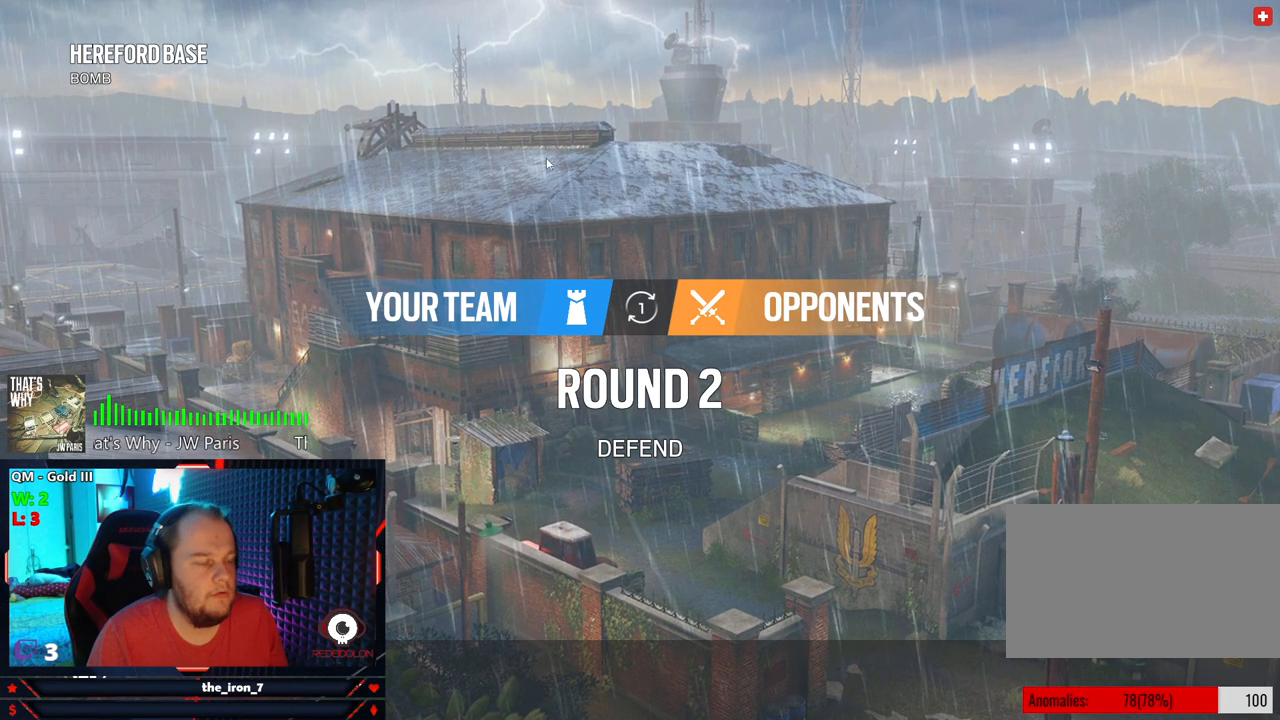
{"keys": [], "mouse": [], "mouse_move": "down", "events": []}
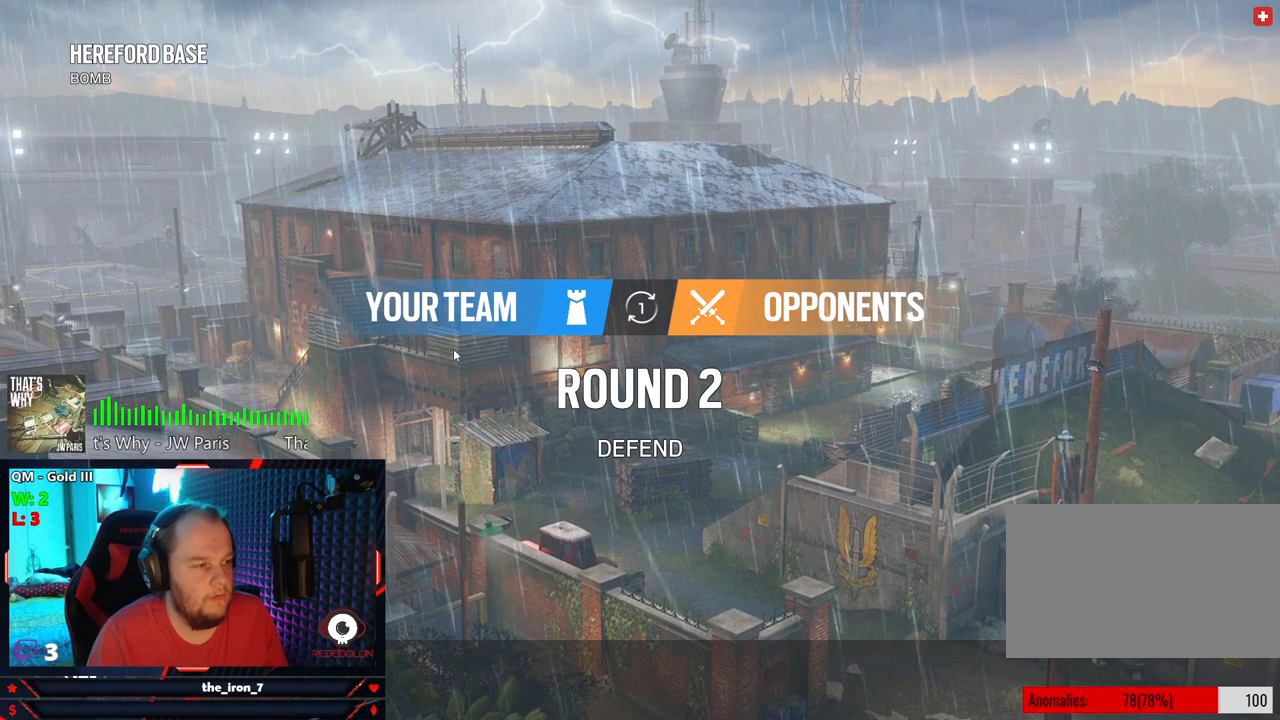
{"keys": [], "mouse": [], "mouse_move": "still", "events": []}
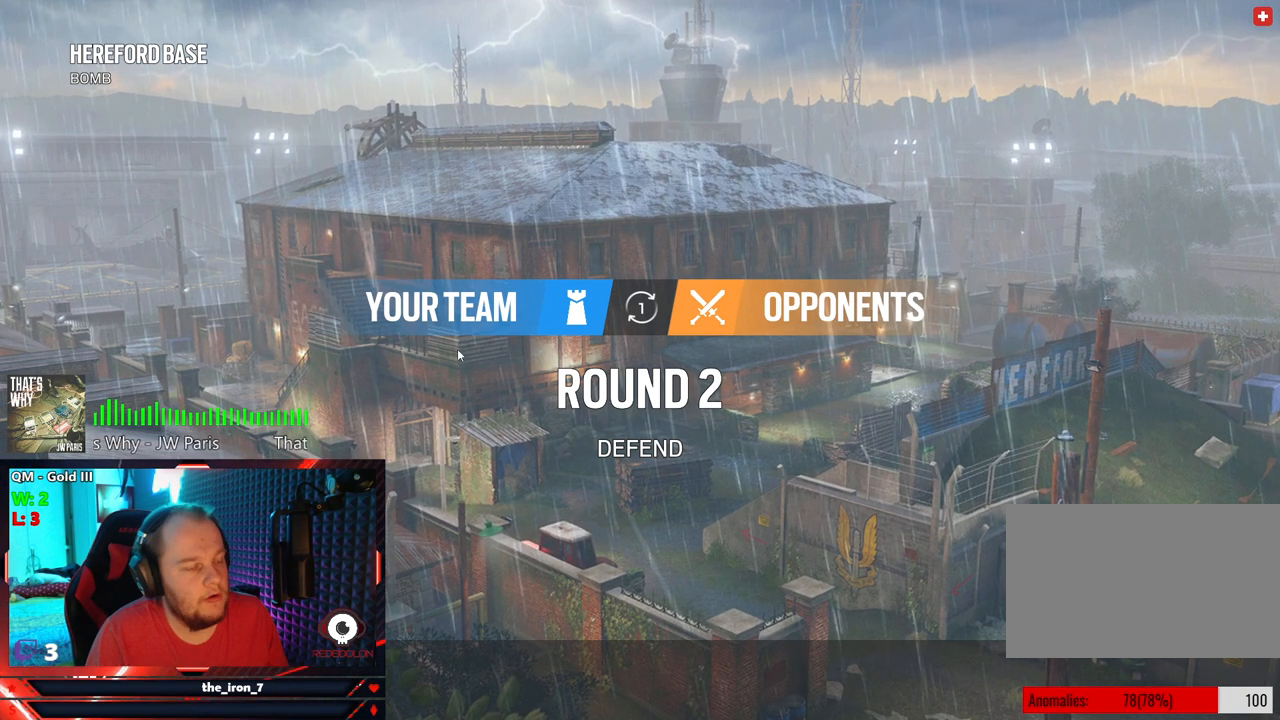
{"keys": [], "mouse": [], "mouse_move": "still", "events": []}
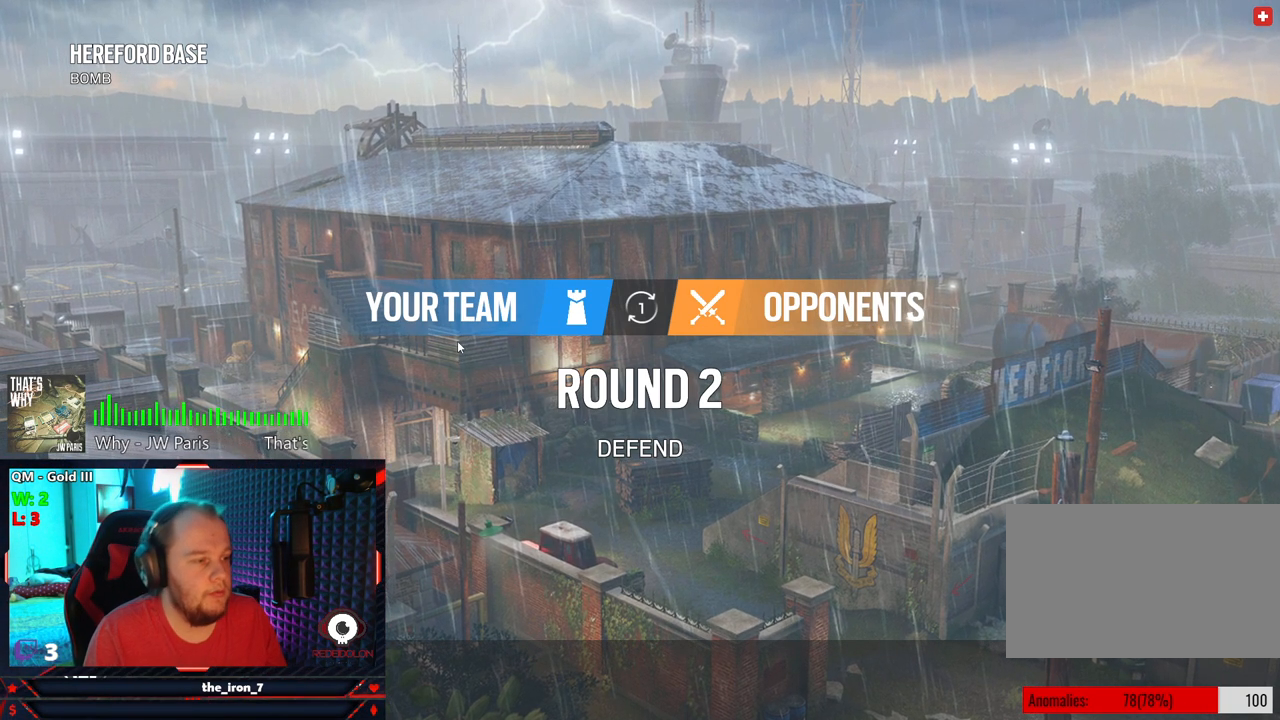
{"keys": [], "mouse": [], "mouse_move": "still", "events": []}
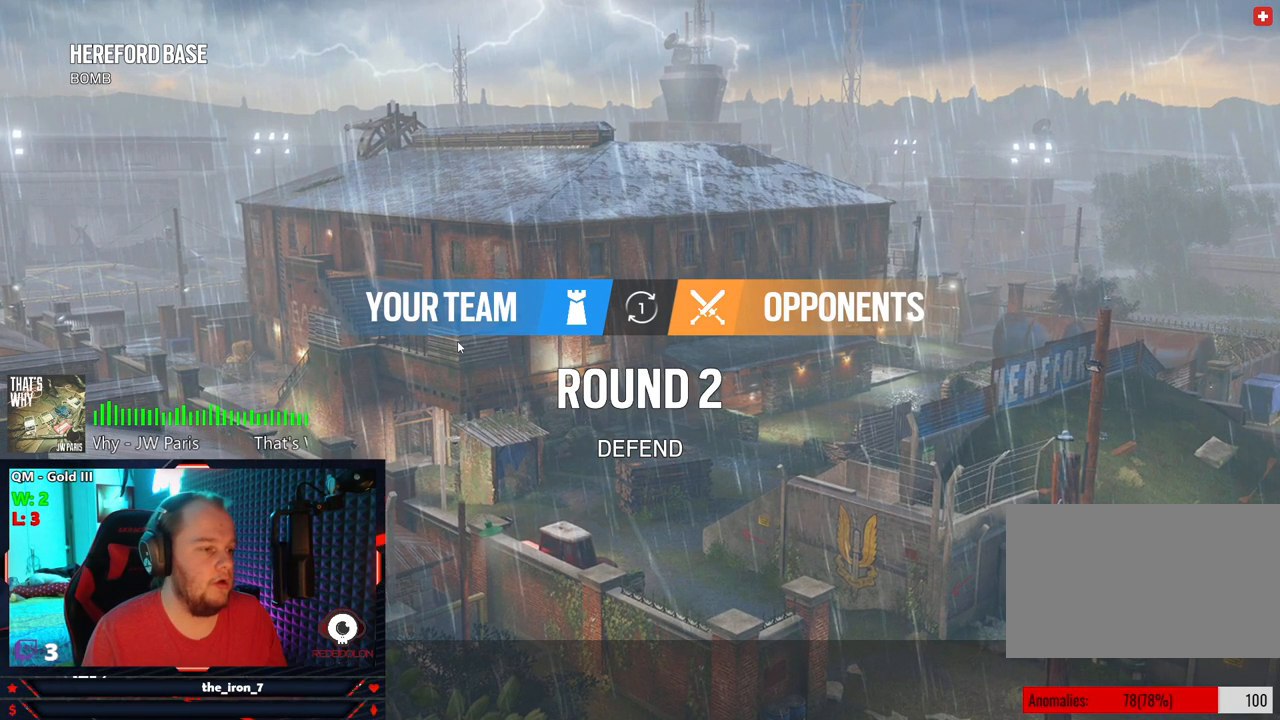
{"keys": [], "mouse": [], "mouse_move": "still", "events": []}
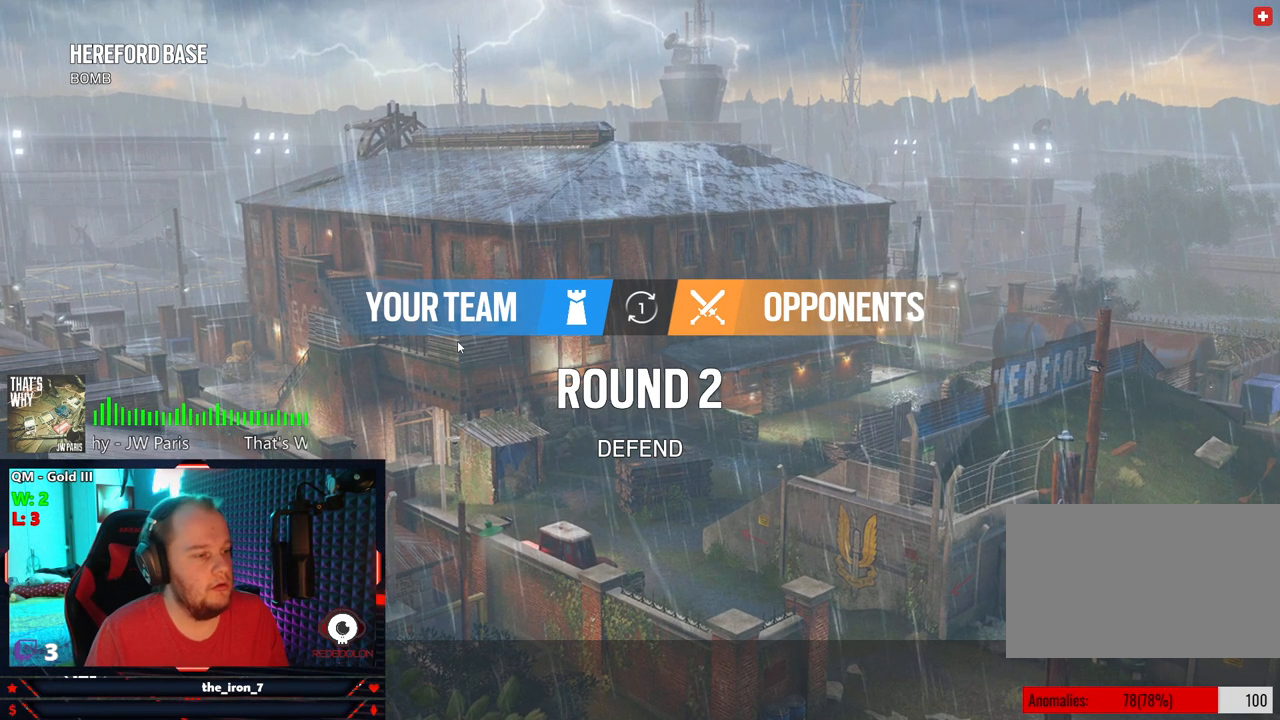
{"keys": [], "mouse": [], "mouse_move": "still", "events": []}
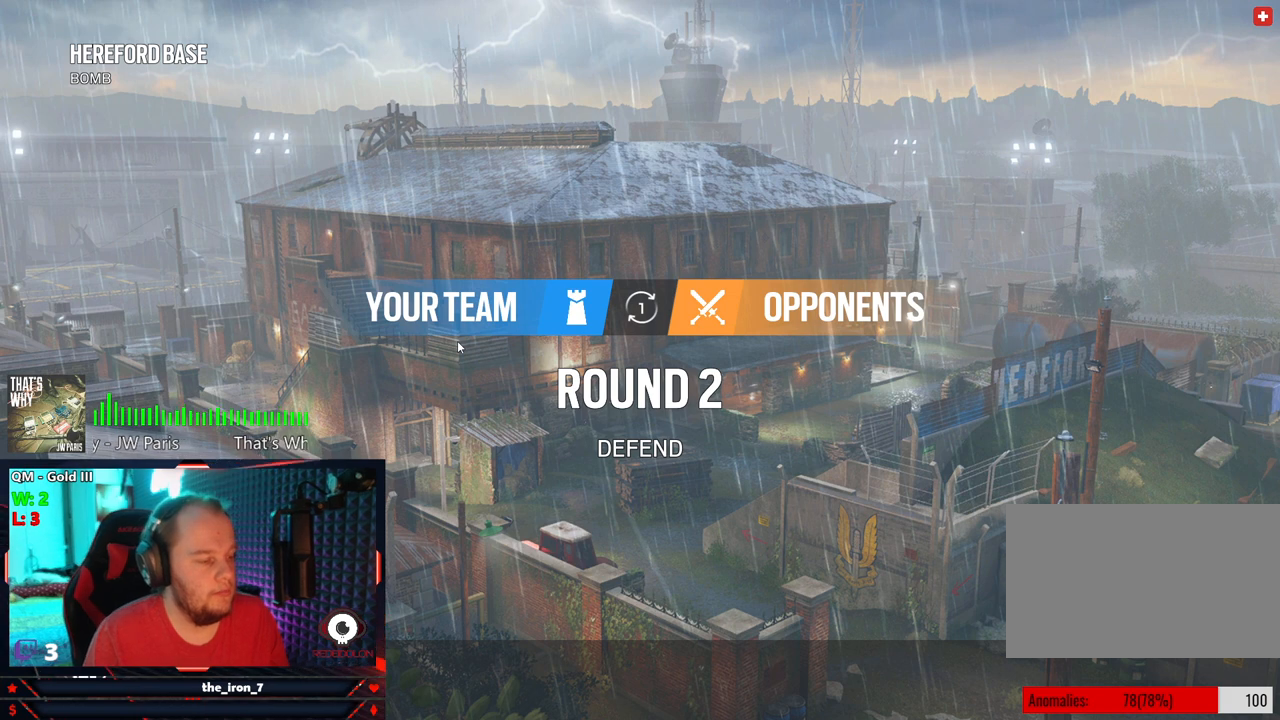
{"keys": [], "mouse": [], "mouse_move": "still", "events": [[229, "mouse_left", "down"], [375, "mouse_left", "up"]]}